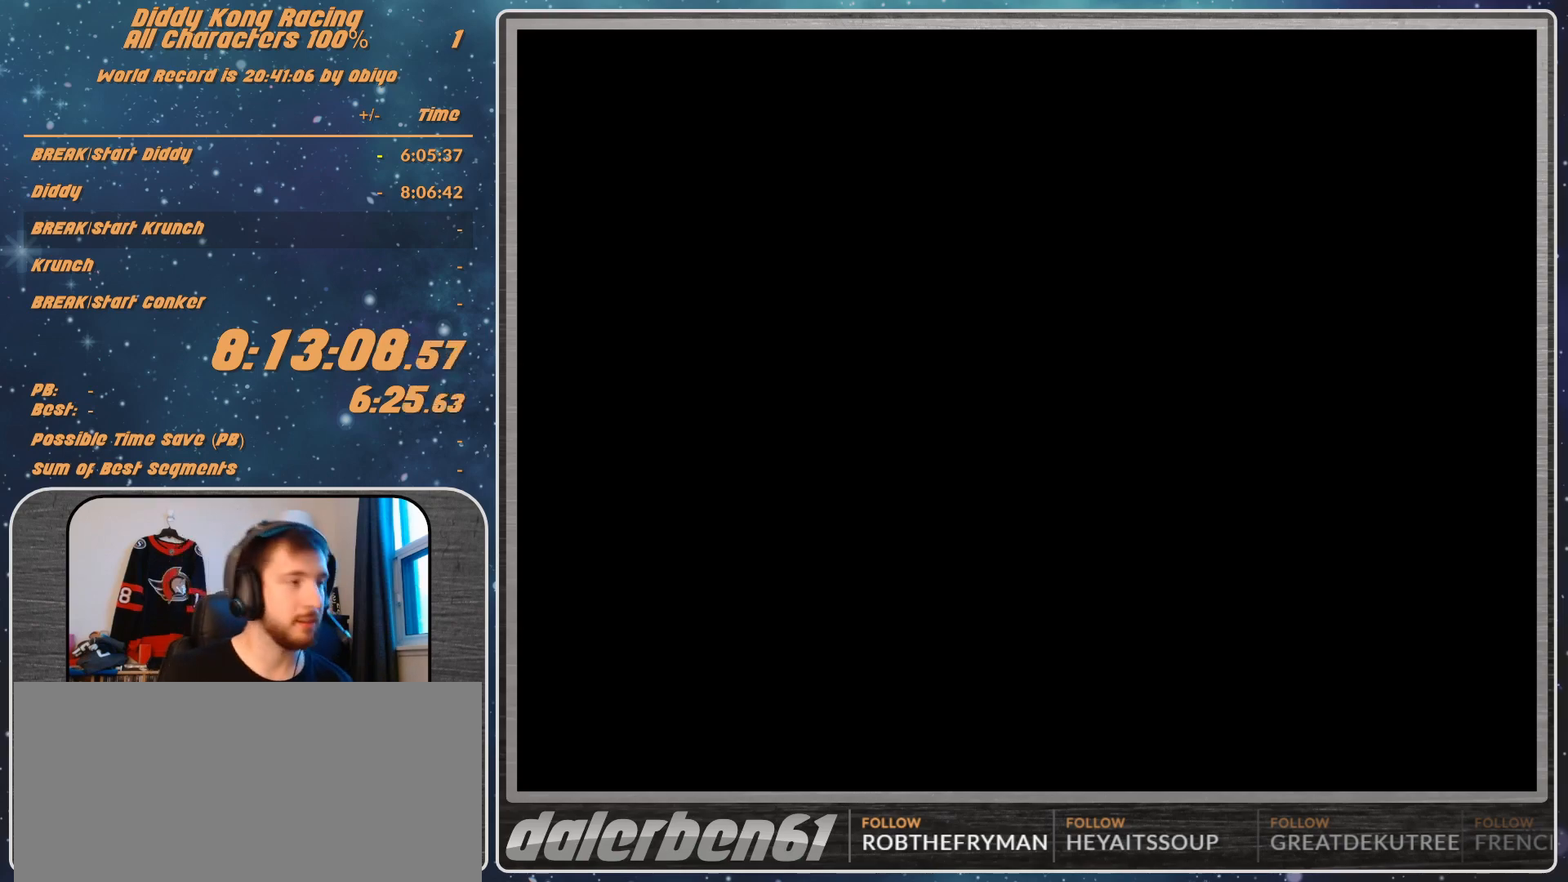
Gameplay with a controller (Nintendo layout); each line is a JSON object with the inputs held at the frame after it. "events" lists button and stick changes between this image and that frame as [ms after this image, input, new state], when the widget could be followed in between. Not read: L1 L3 R3.
{"buttons": ["A"], "left_stick": "center", "events": [[500, "A", "down"]]}
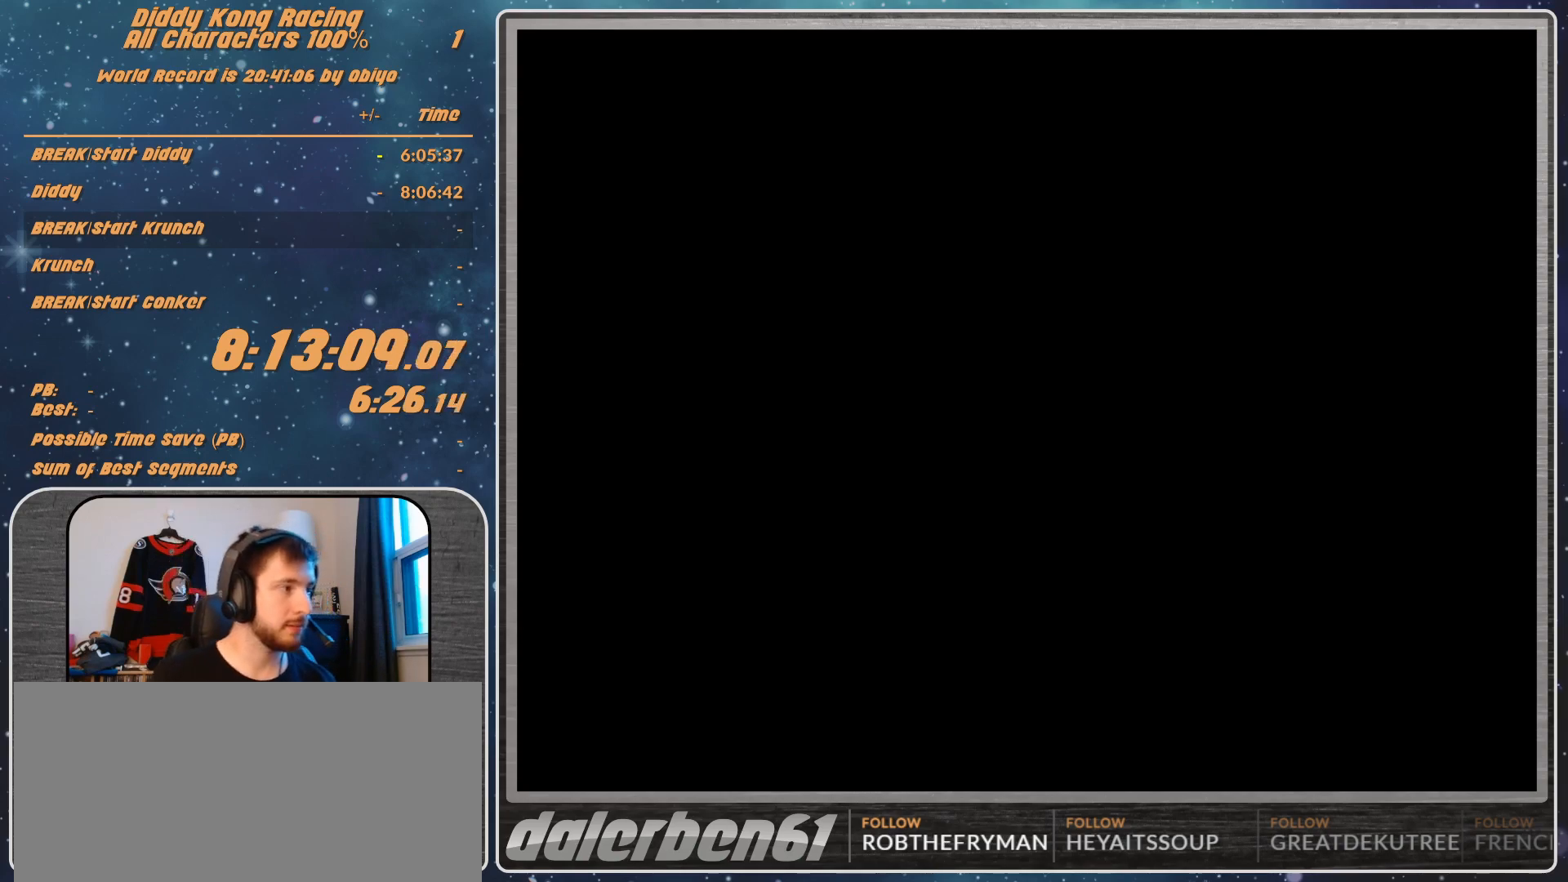
{"buttons": [], "left_stick": "center", "events": [[67, "A", "up"], [167, "A", "down"], [200, "A", "up"], [267, "A", "down"], [333, "A", "up"]]}
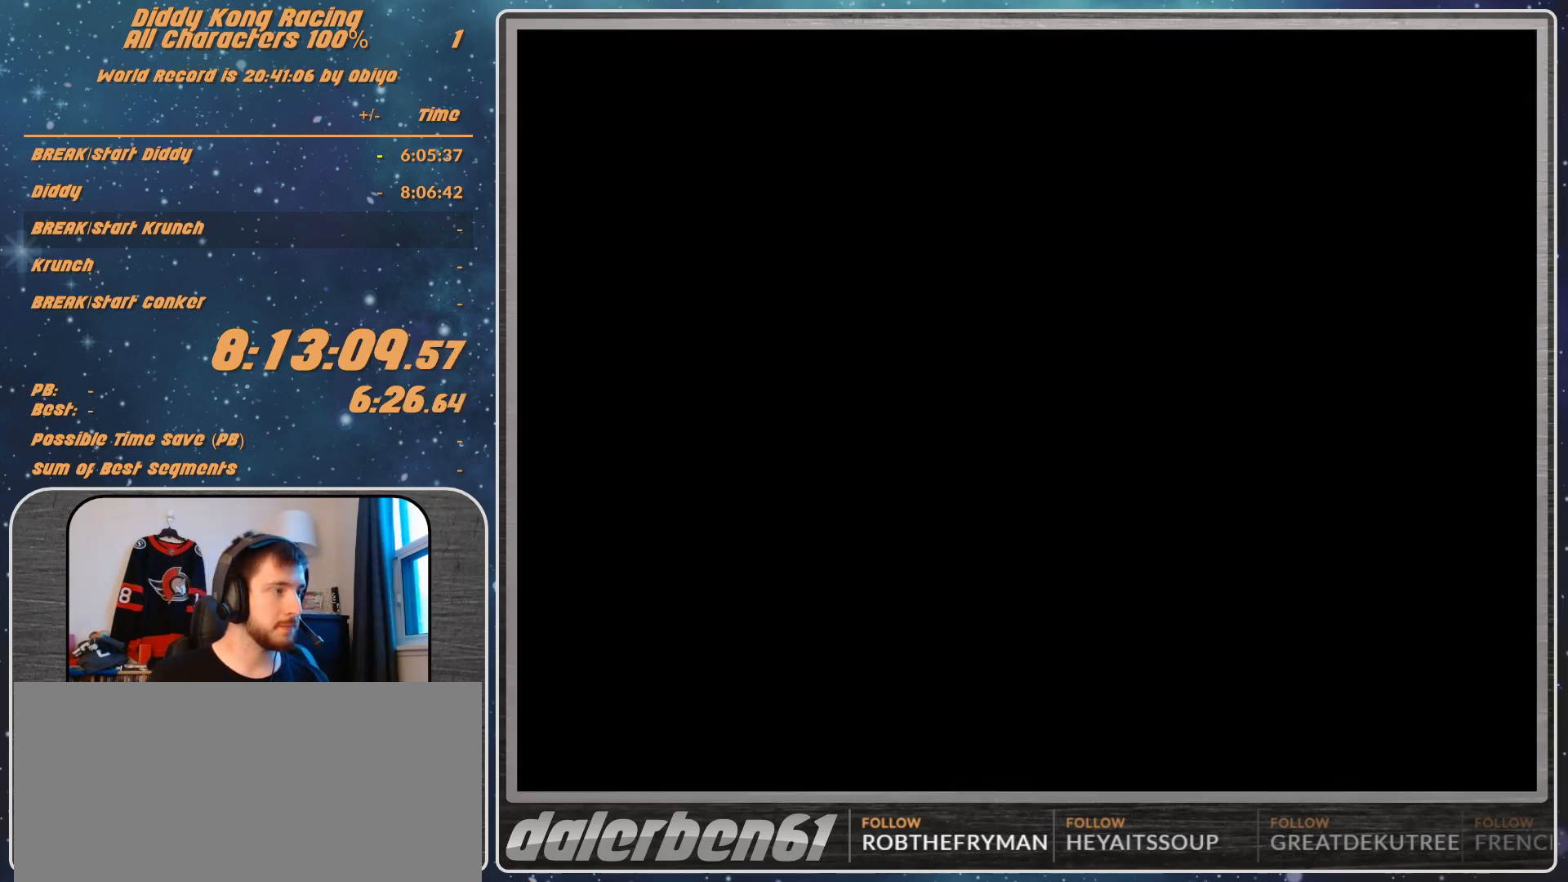
{"buttons": [], "left_stick": "center", "events": []}
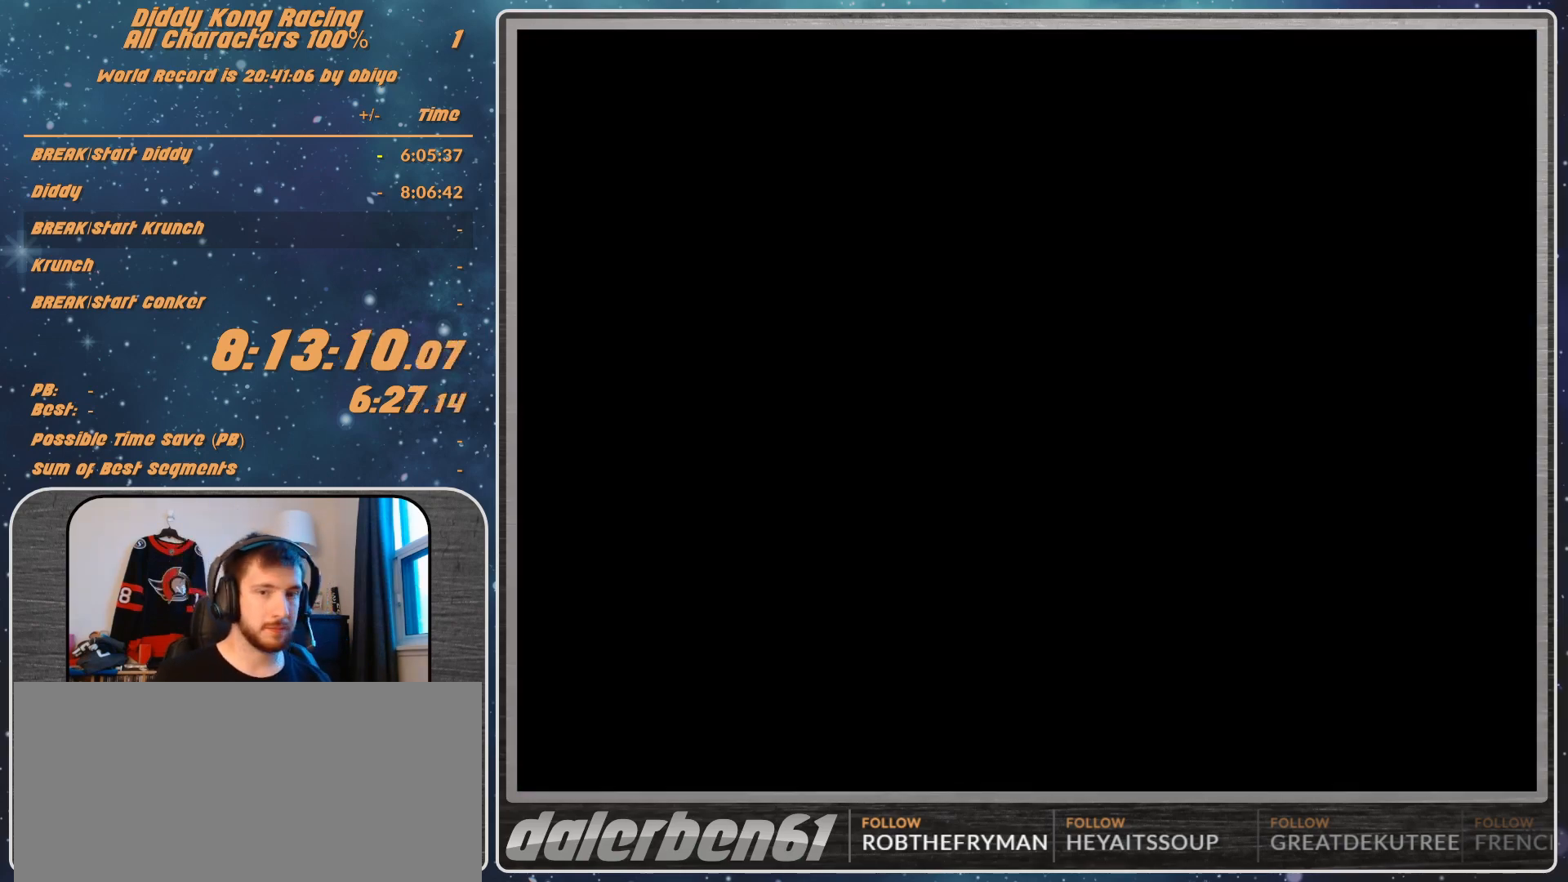
{"buttons": [], "left_stick": "center", "events": []}
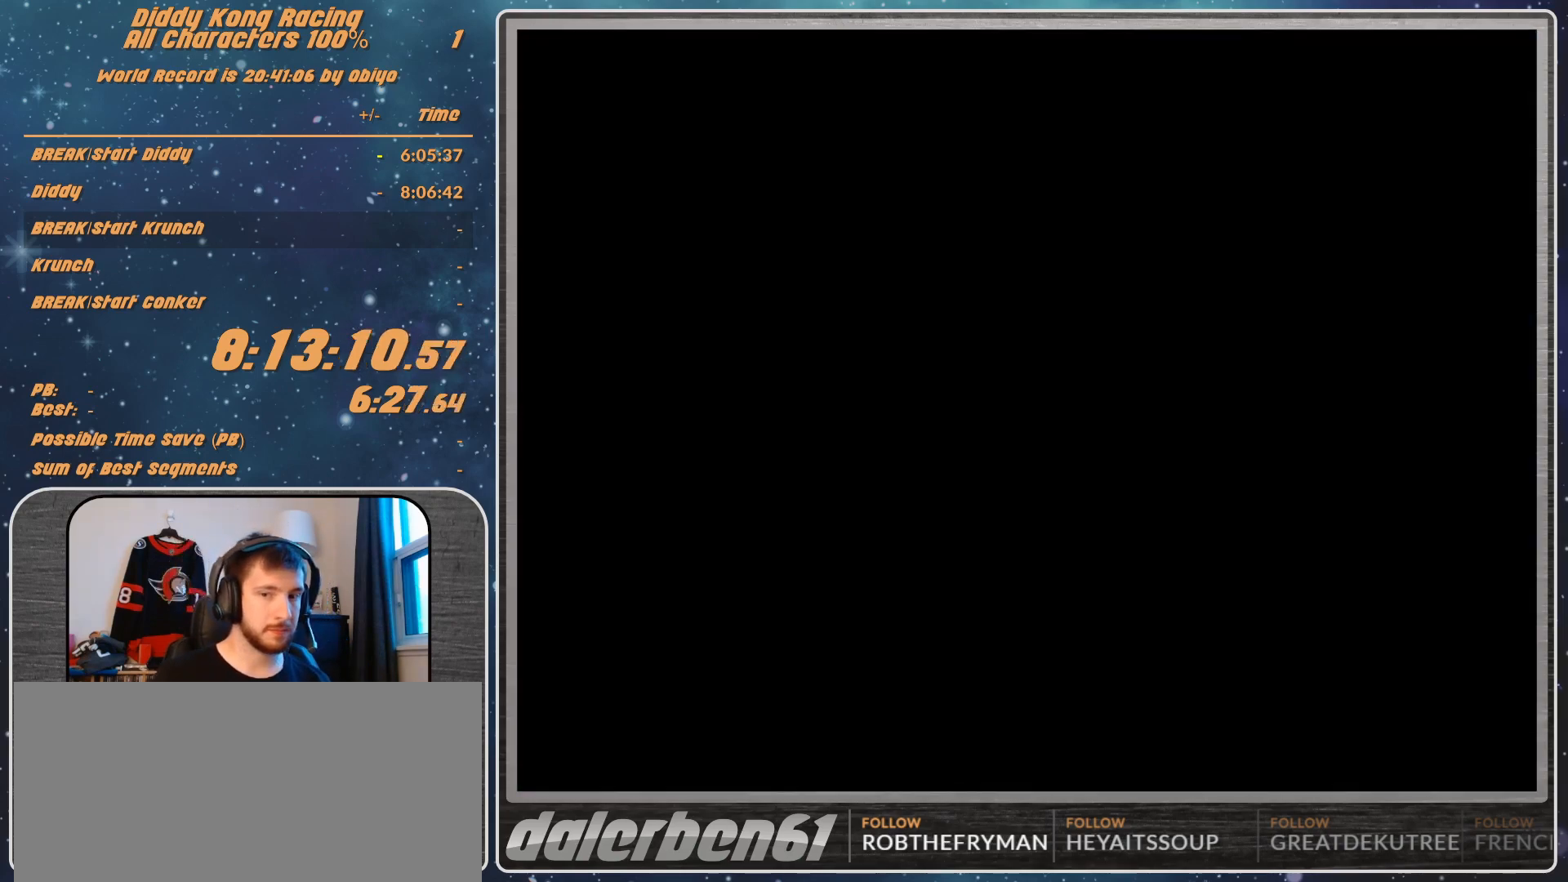
{"buttons": [], "left_stick": "center", "events": []}
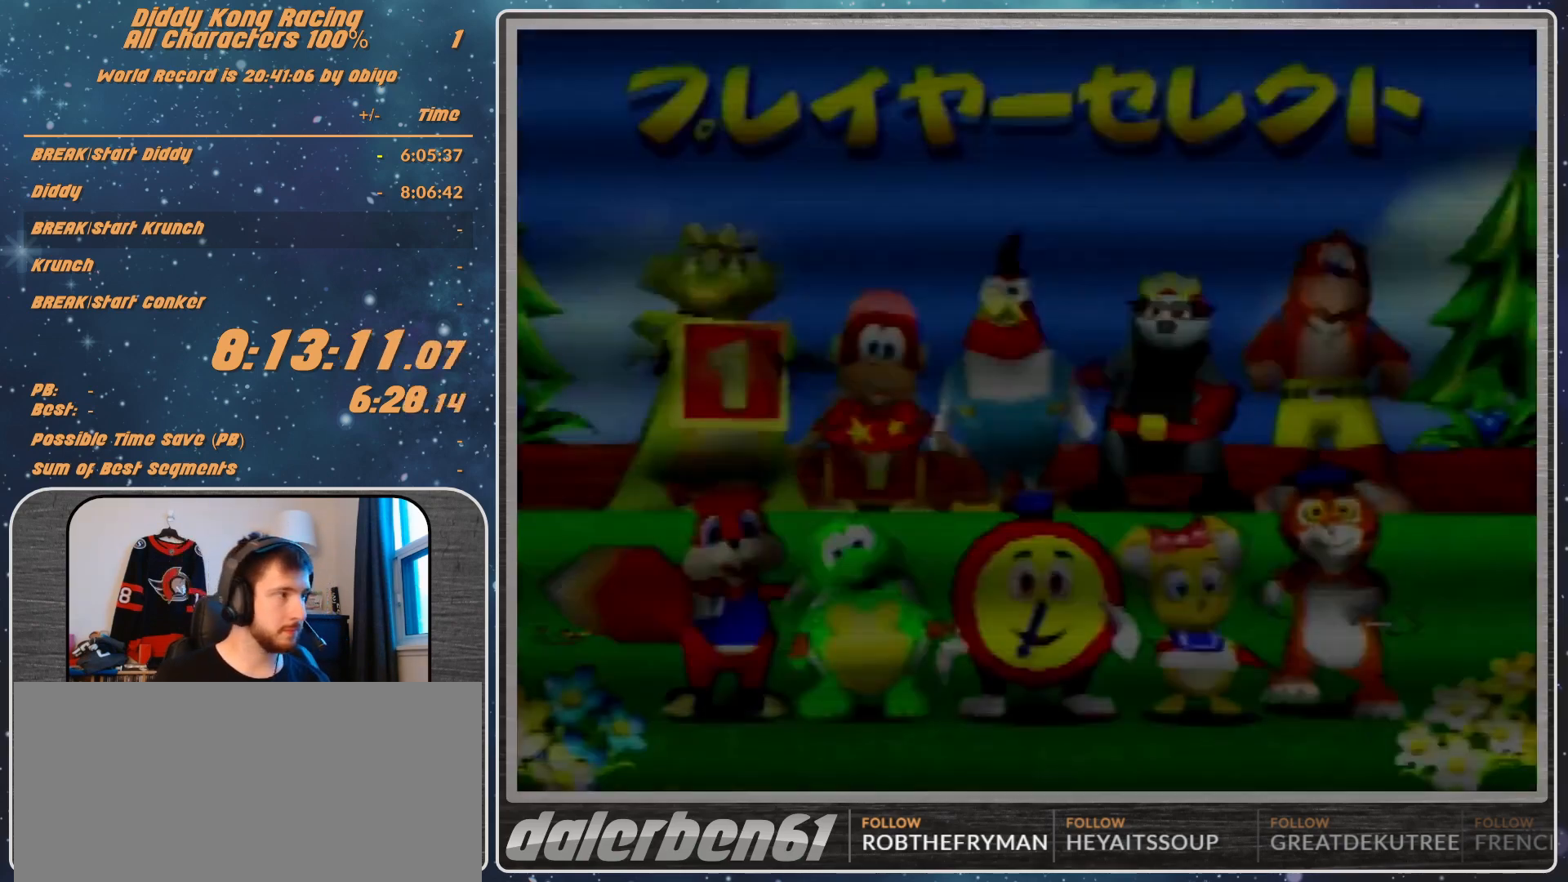
{"buttons": [], "left_stick": "center", "events": [[33, "A", "down"], [233, "A", "up"], [333, "A", "down"], [367, "A", "up"], [433, "A", "down"], [500, "A", "up"]]}
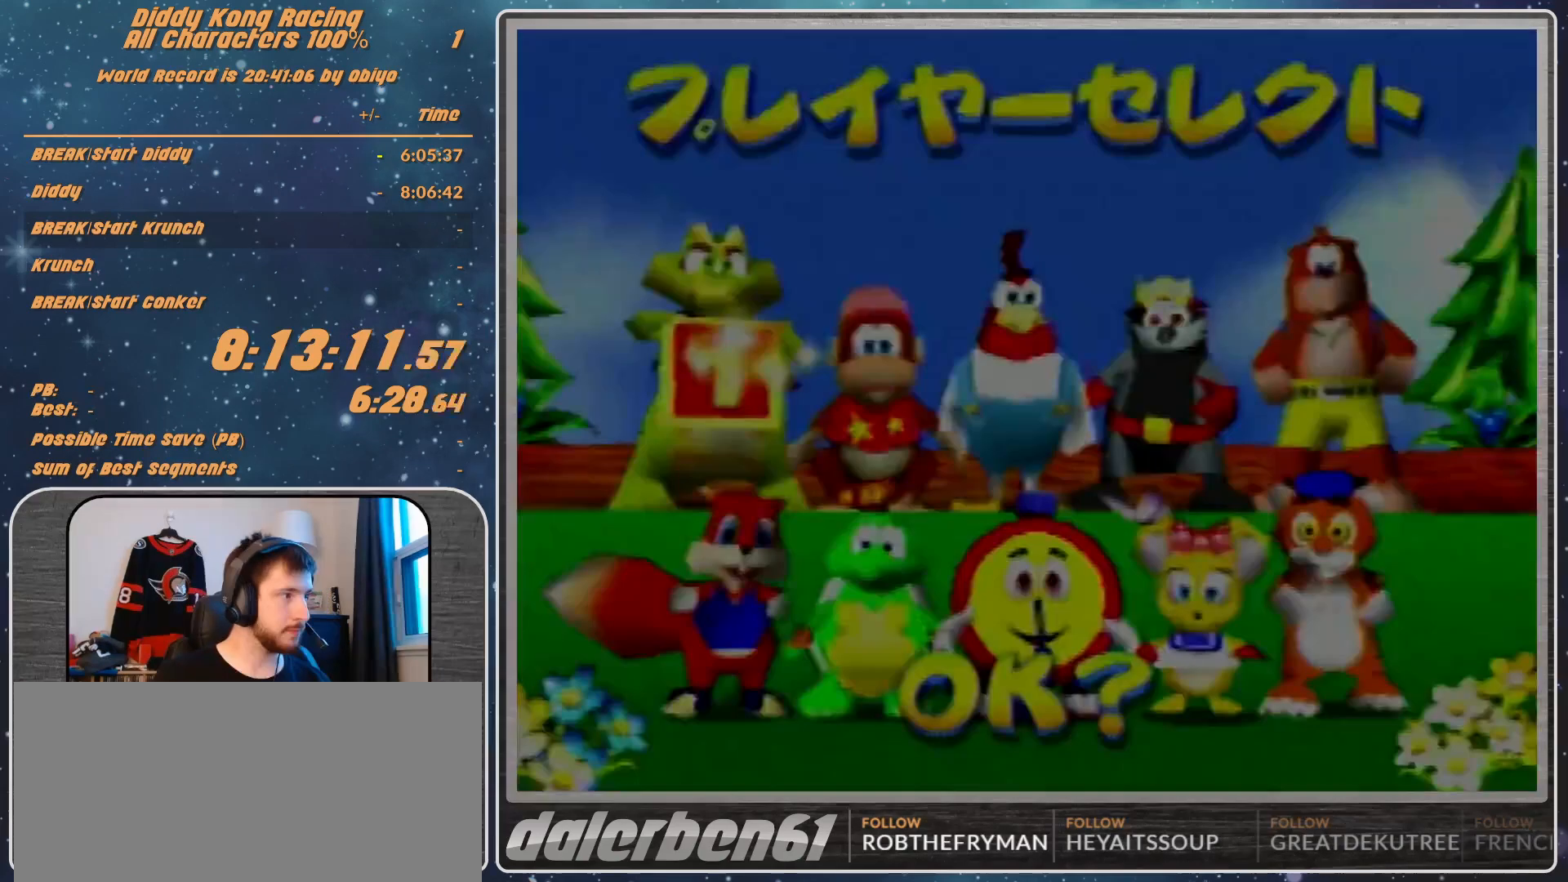
{"buttons": [], "left_stick": "center", "events": []}
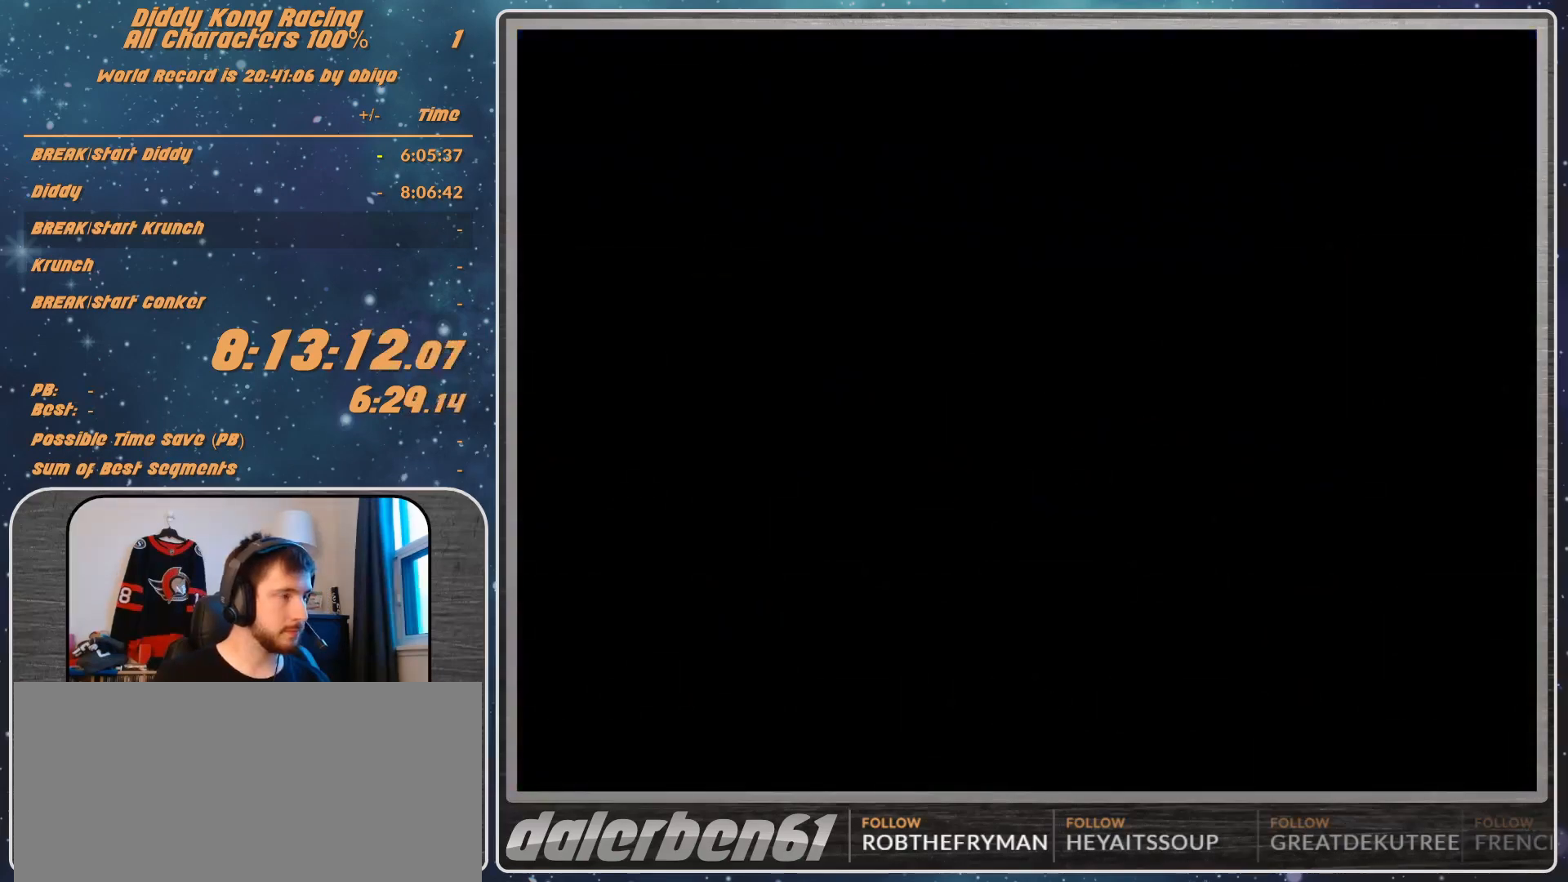
{"buttons": [], "left_stick": "center", "events": [[467, "A", "down"], [500, "A", "up"]]}
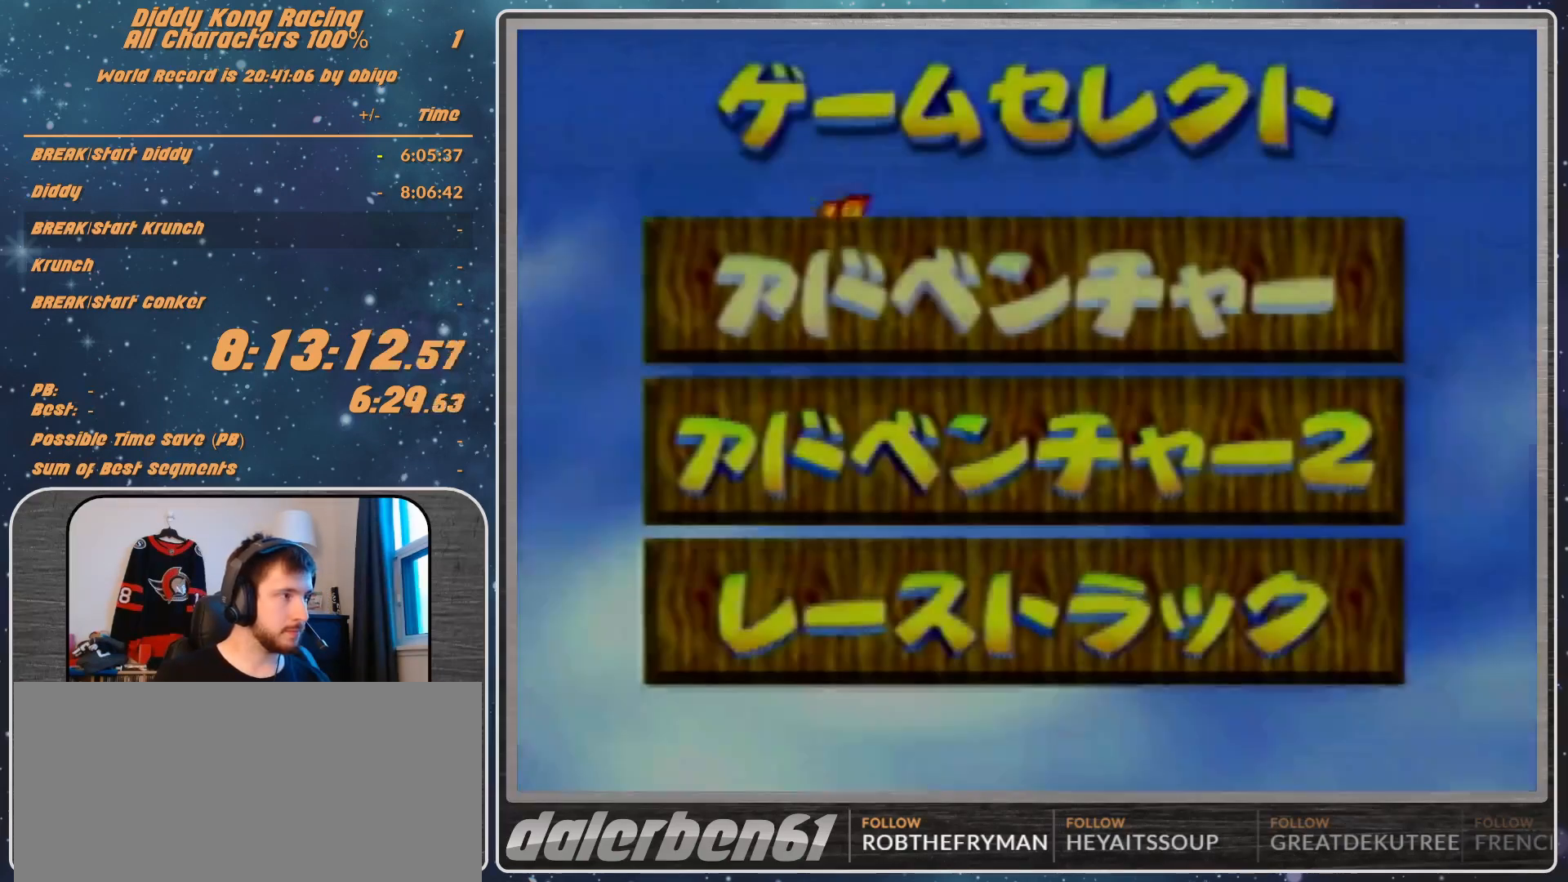
{"buttons": [], "left_stick": "center", "events": []}
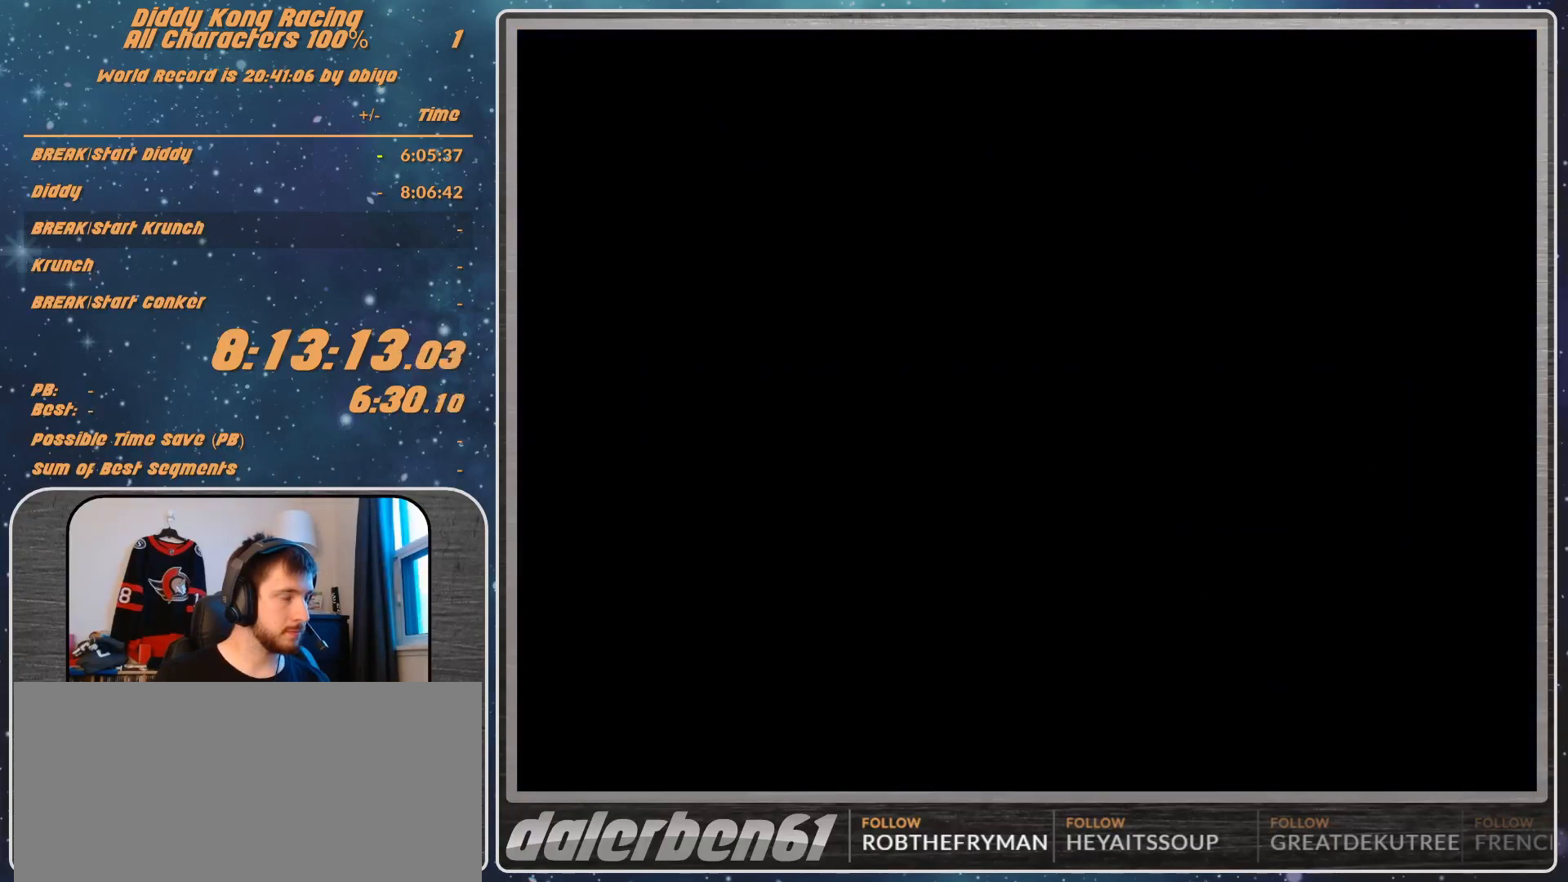
{"buttons": [], "left_stick": "right", "events": [[233, "left_stick", "down"], [367, "left_stick", "right"]]}
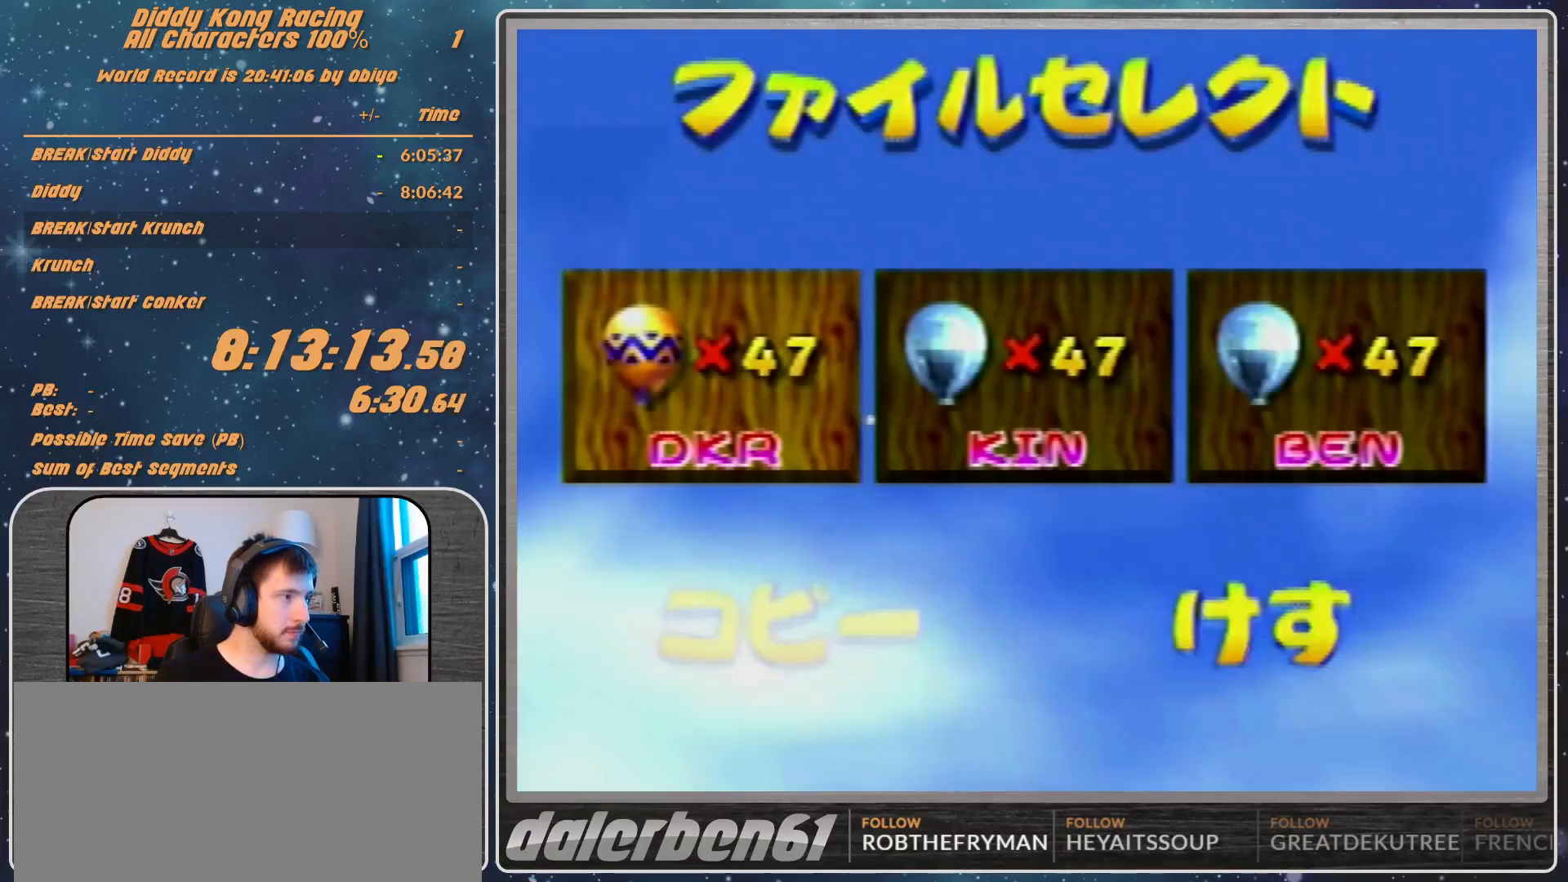
{"buttons": [], "left_stick": "center", "events": [[100, "A", "down"], [100, "left_stick", "center"], [133, "A", "up"], [167, "A", "down"], [267, "A", "up"], [333, "A", "down"], [467, "A", "up"]]}
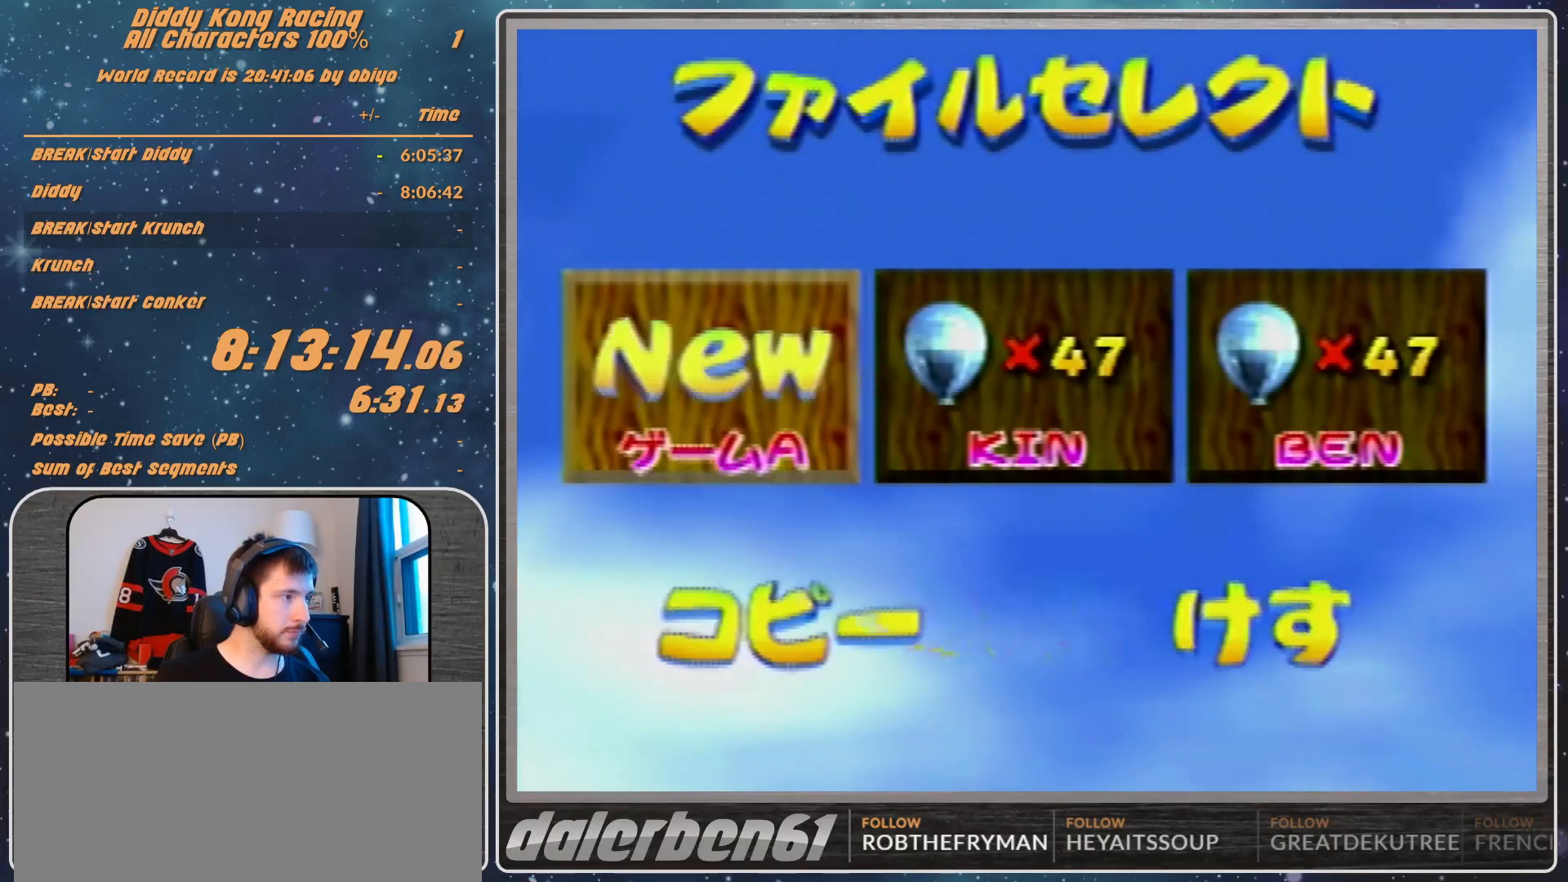
{"buttons": [], "left_stick": "center", "events": [[233, "A", "down"], [300, "A", "up"]]}
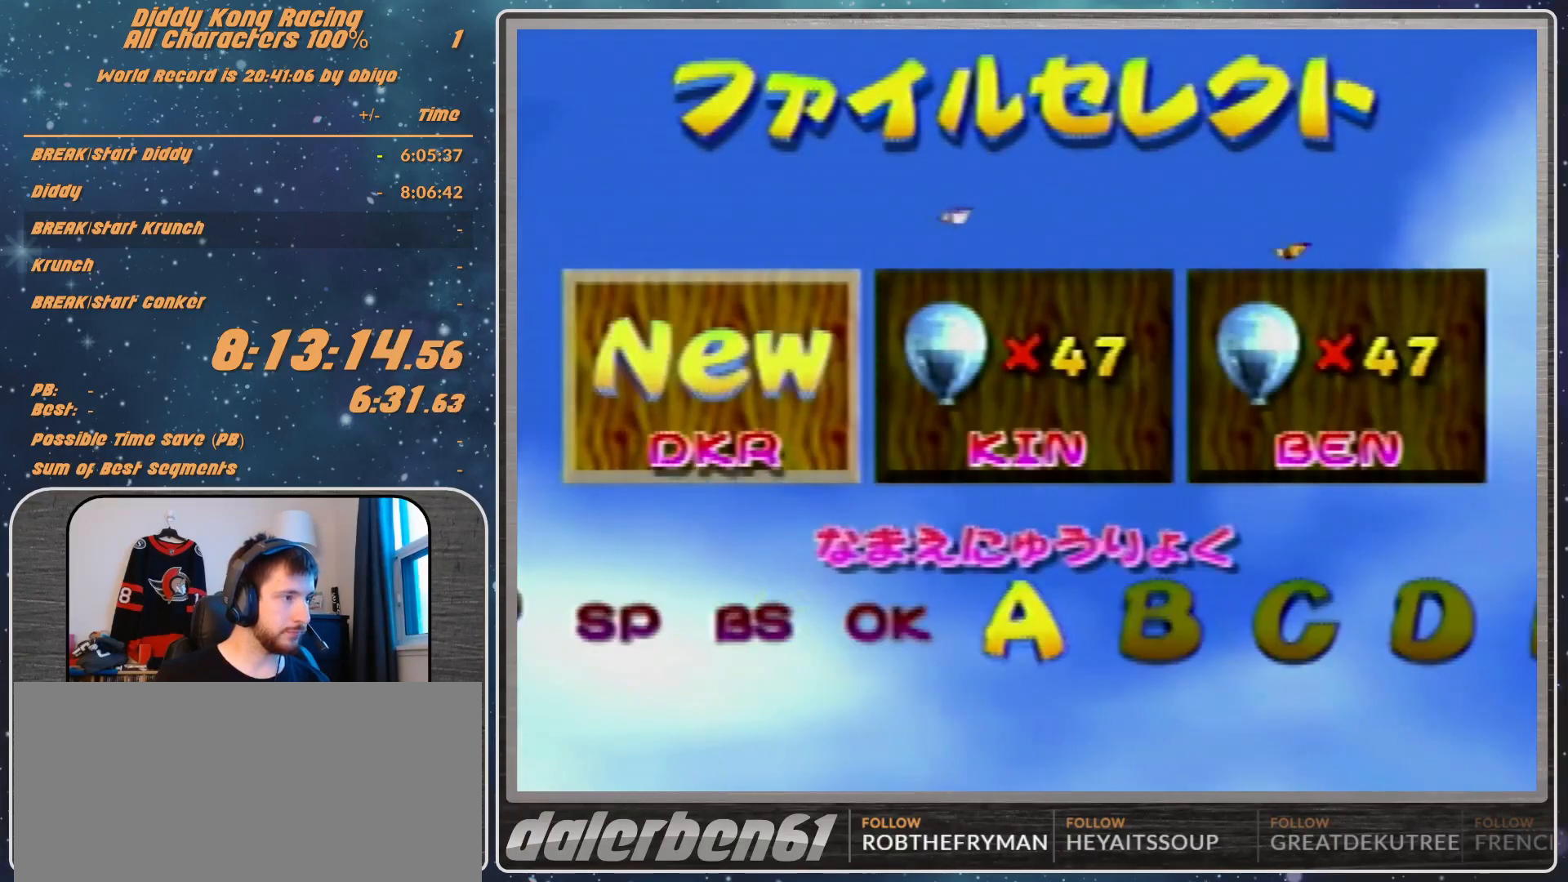
{"buttons": ["A"], "left_stick": "center", "events": [[100, "left_stick", "left"], [167, "left_stick", "center"], [433, "A", "down"]]}